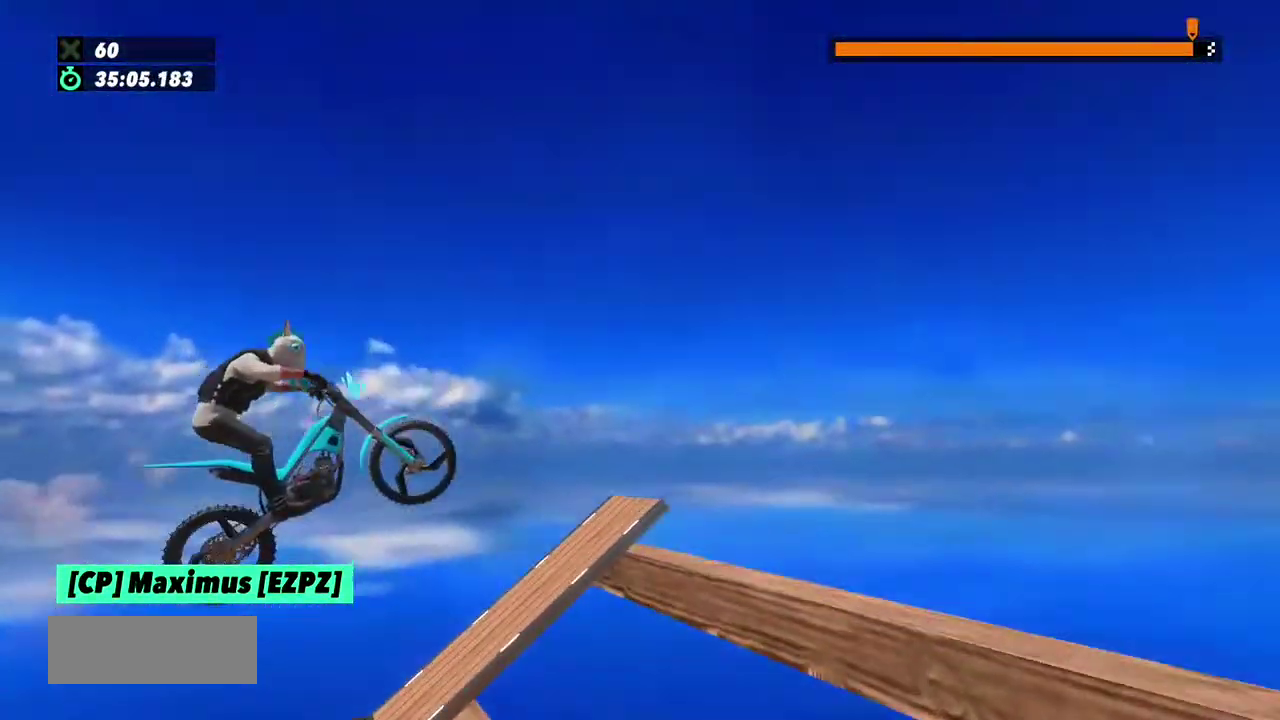
Gameplay with a controller (Xbox layout); each line is a JSON object with the inputs held at the frame after it. "events" lists button and stick changes between this image and that frame as [ms after this image, input, new state], when the widget could be followed in between. This overlay highlights the sticks when they move; stick clicks (L3) are not distinguishable. Not read: L1 L3 R1 R3.
{"buttons": [], "left_stick": "center", "events": [[167, "left_stick", "center"], [233, "left_stick", "right"], [333, "left_stick", "center"]]}
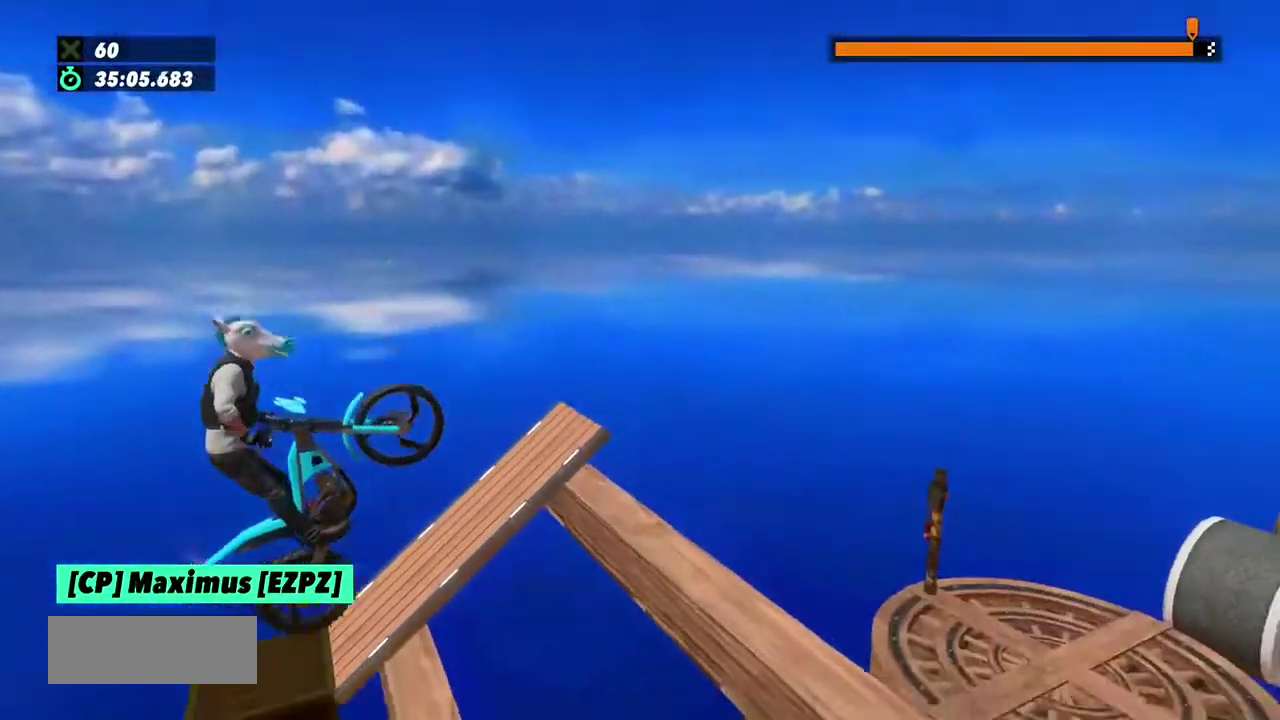
{"buttons": ["R2"], "left_stick": "right", "events": [[34, "R2", "down"], [67, "left_stick", "right"]]}
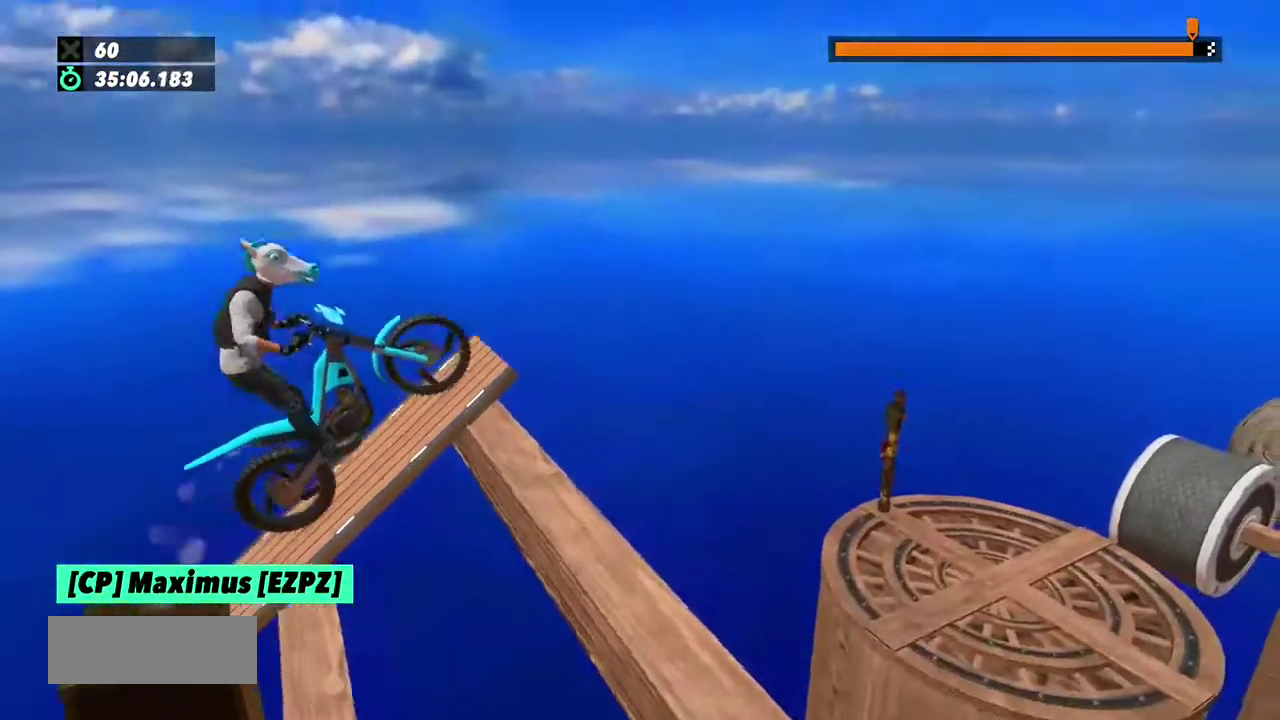
{"buttons": [], "left_stick": "right", "events": [[433, "R2", "up"]]}
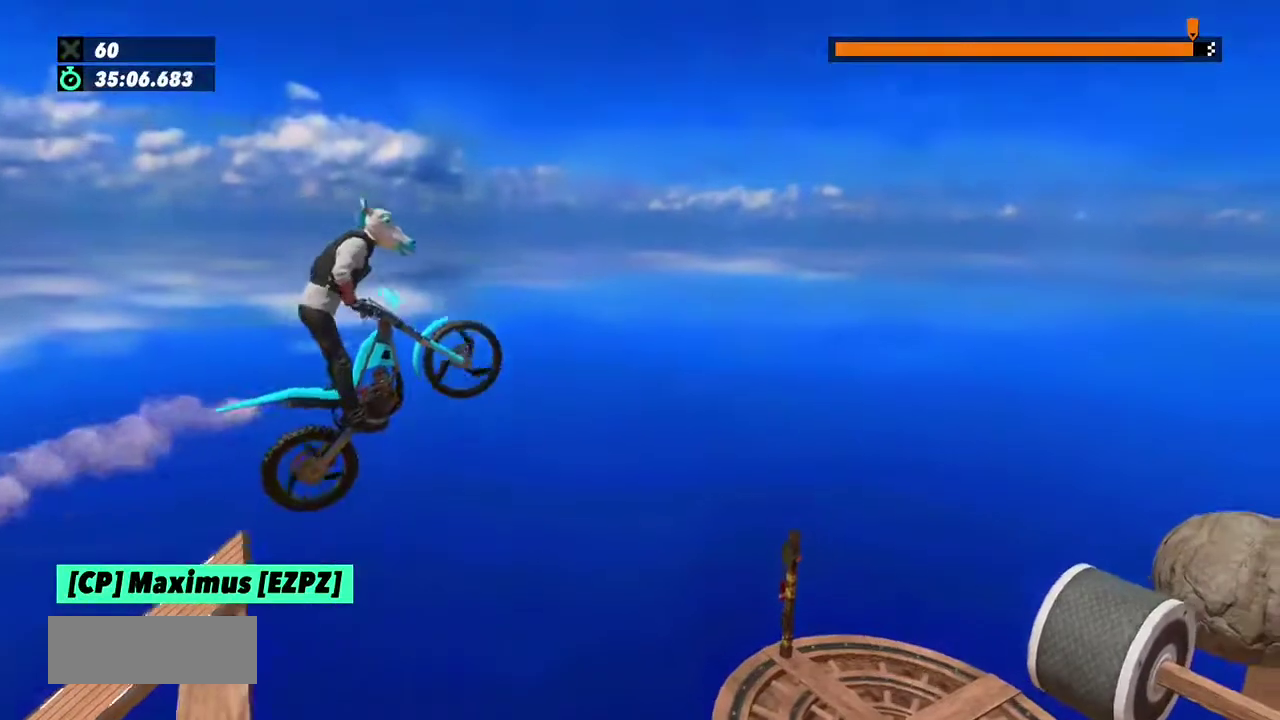
{"buttons": [], "left_stick": "center", "events": [[100, "left_stick", "center"], [234, "left_stick", "left"], [367, "left_stick", "center"]]}
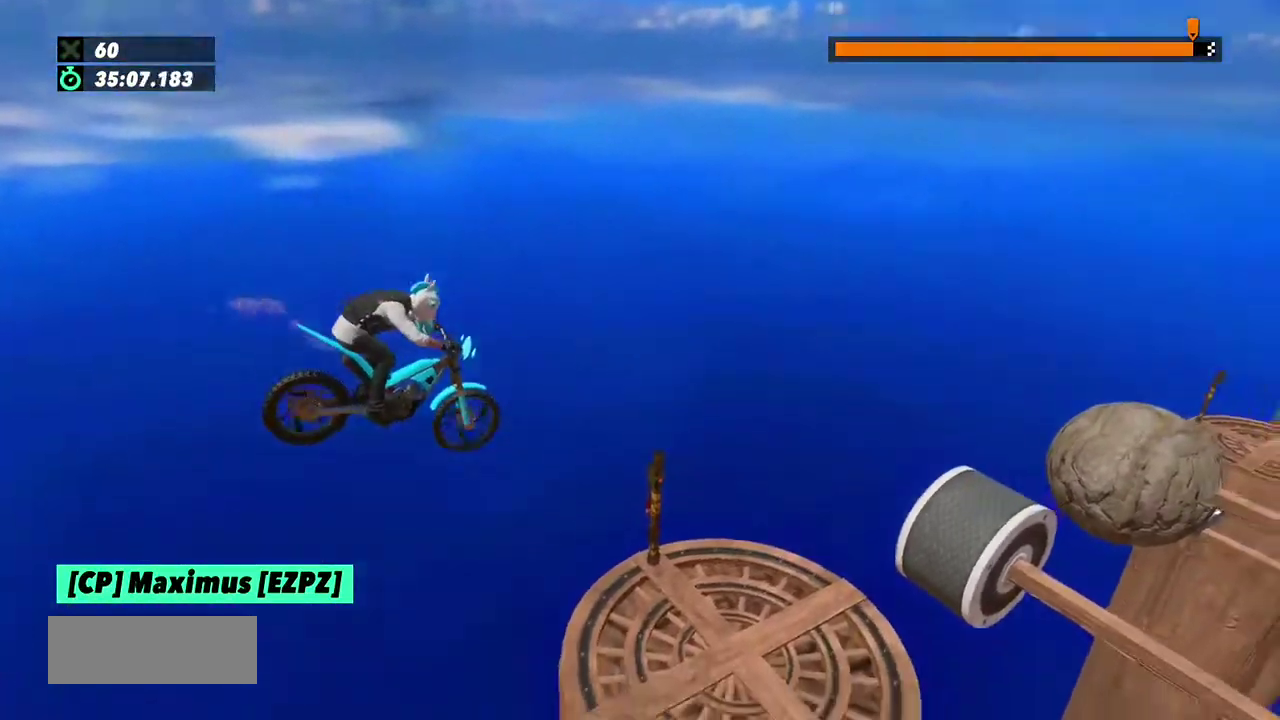
{"buttons": [], "left_stick": "center", "events": []}
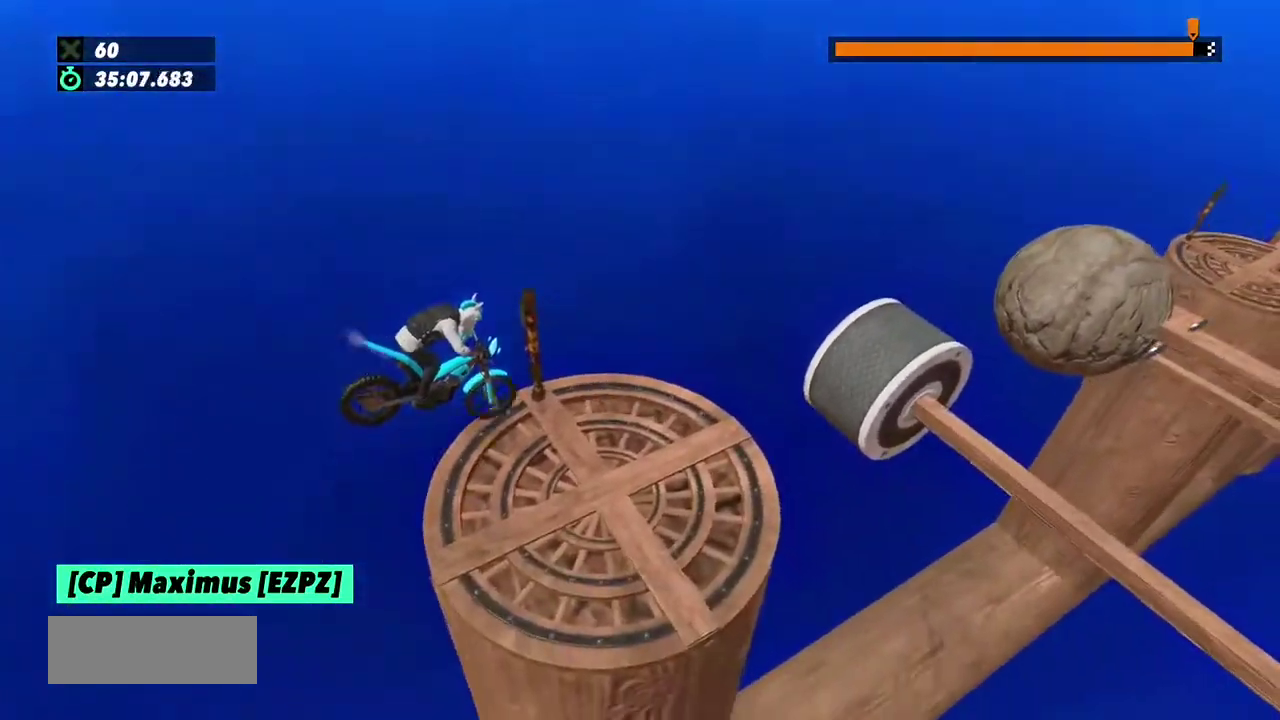
{"buttons": ["R2"], "left_stick": "left", "events": [[367, "R2", "down"], [401, "left_stick", "left"]]}
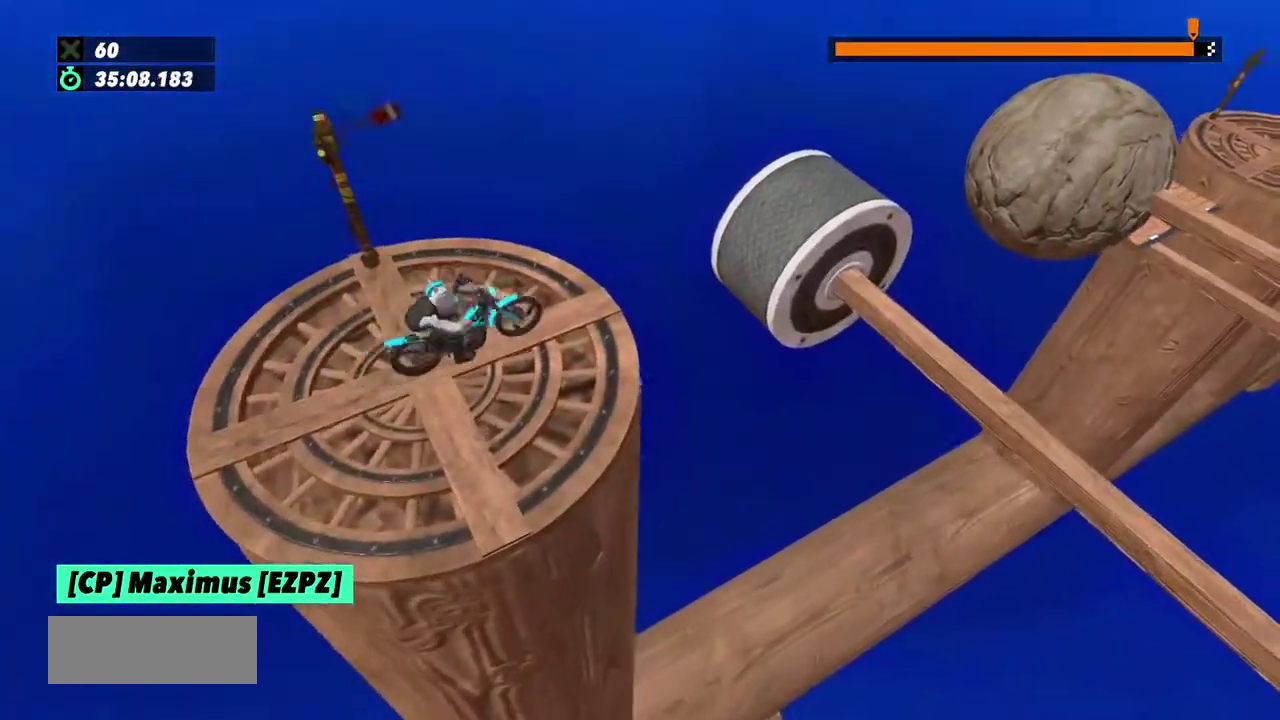
{"buttons": ["R2"], "left_stick": "left", "events": [[167, "left_stick", "right"], [333, "left_stick", "left"]]}
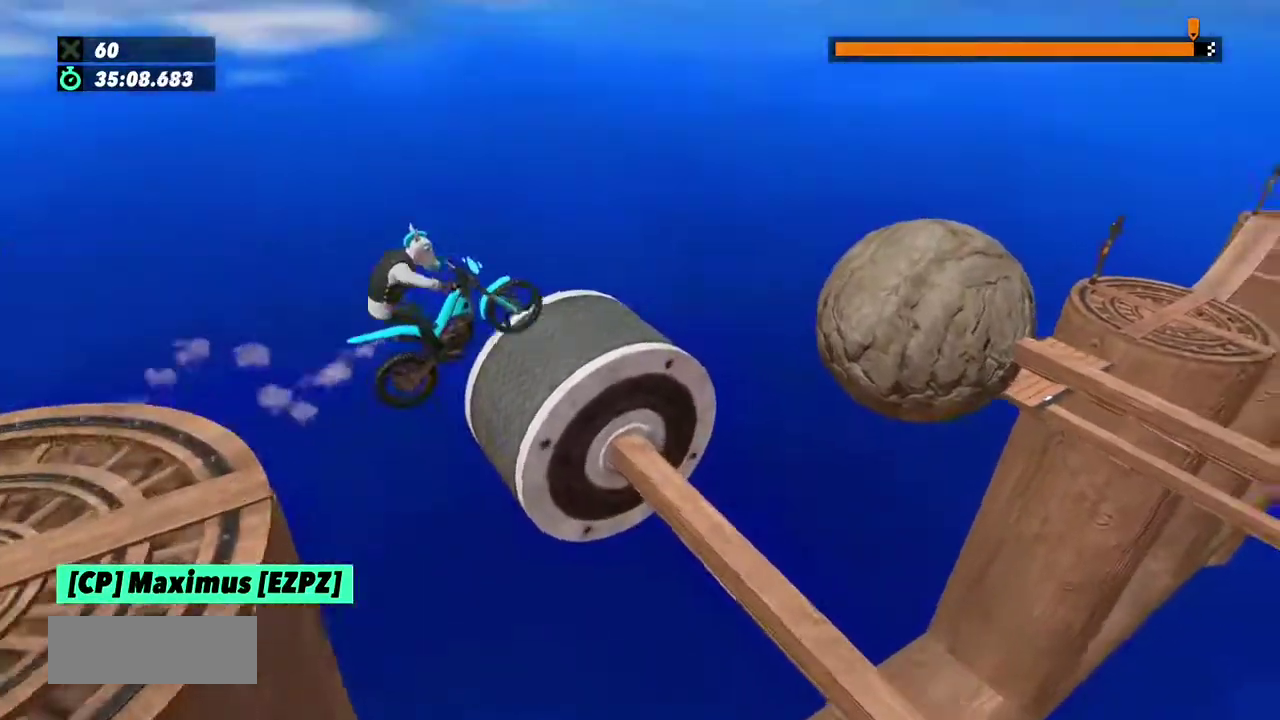
{"buttons": ["R2"], "left_stick": "left", "events": [[200, "left_stick", "right"], [334, "left_stick", "left"]]}